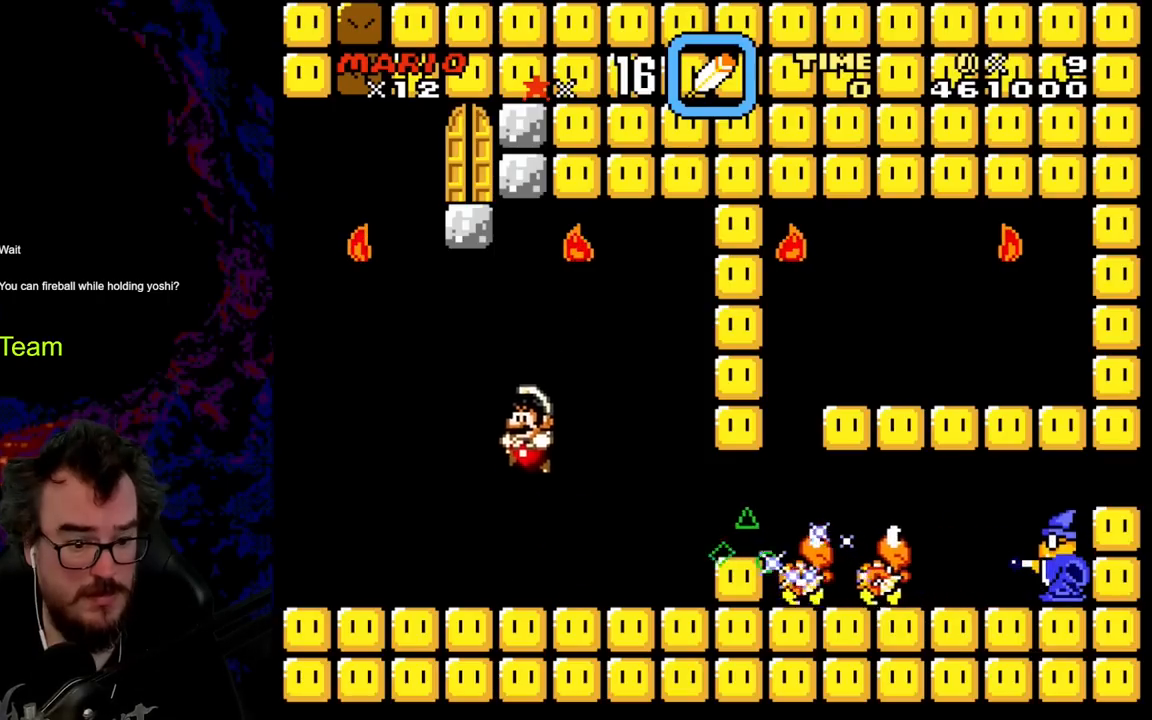
Gameplay with a controller (Nintendo layout); each line is a JSON object with the inputs held at the frame after it. "events" lists button and stick changes between this image and that frame as [ms after this image, input, new state], when the widget could be followed in between. Not read: L3 R3.
{"buttons": ["Y"], "events": [[283, "DPAD_LEFT", "up"], [300, "DPAD_RIGHT", "down"], [417, "DPAD_RIGHT", "up"]]}
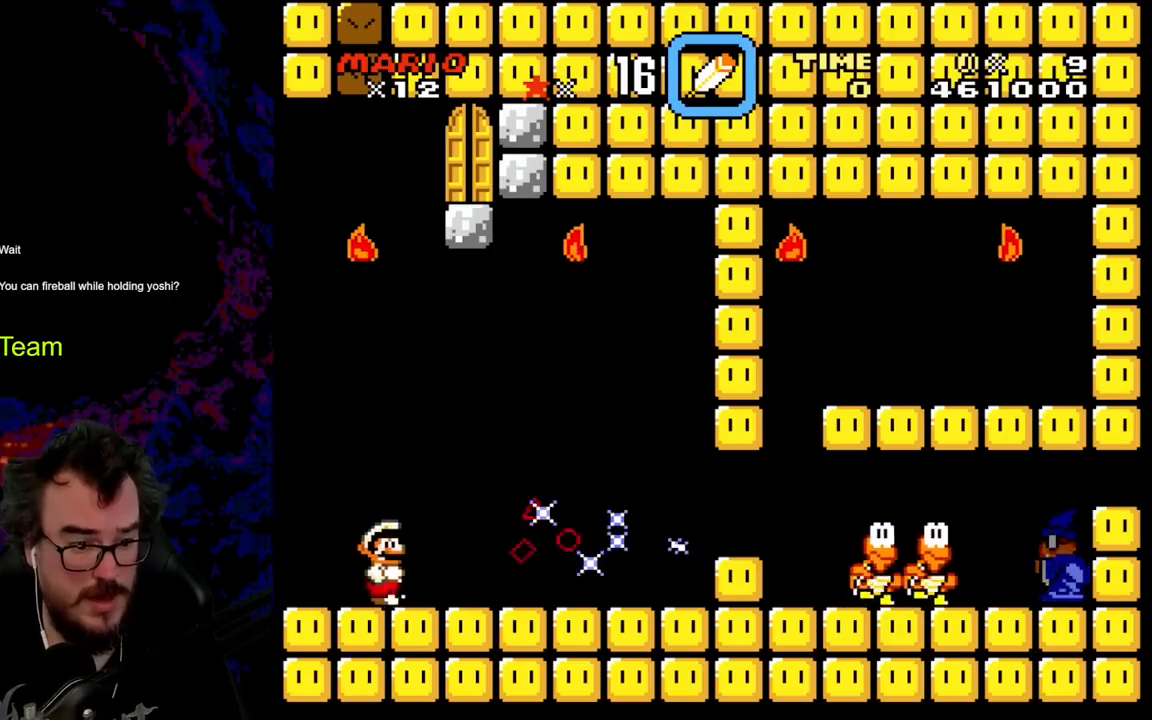
{"buttons": ["B", "Y", "DPAD_RIGHT"], "events": [[67, "B", "down"], [67, "DPAD_LEFT", "down"], [150, "DPAD_LEFT", "up"], [217, "DPAD_RIGHT", "down"]]}
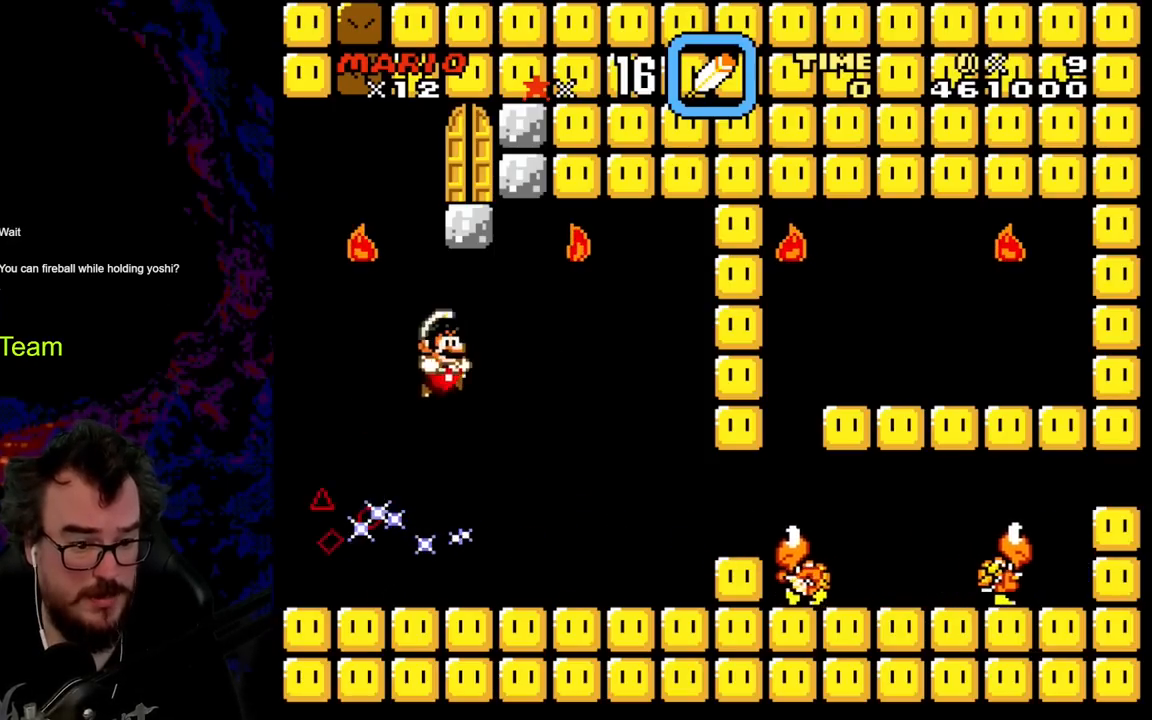
{"buttons": ["Y", "DPAD_RIGHT"], "events": [[67, "B", "up"], [150, "DPAD_DOWN", "down"], [167, "DPAD_DOWN", "up"], [167, "DPAD_LEFT", "down"], [167, "DPAD_RIGHT", "up"], [317, "DPAD_LEFT", "up"], [417, "DPAD_RIGHT", "down"]]}
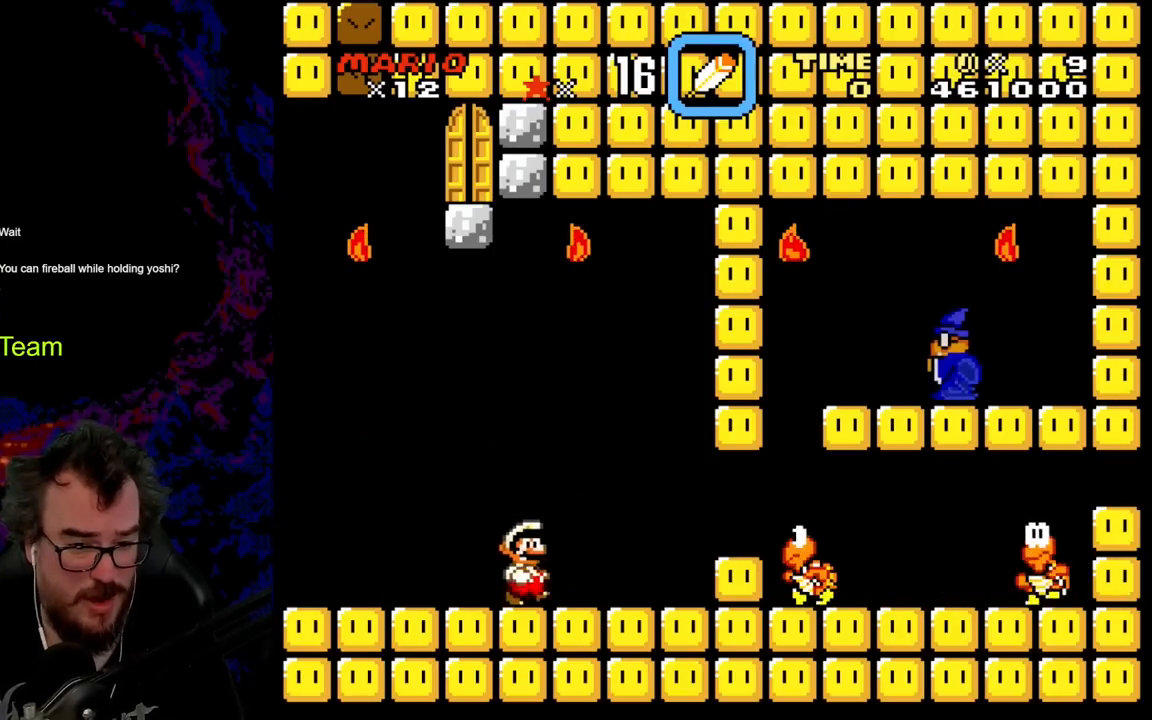
{"buttons": ["B", "Y", "DPAD_RIGHT"], "events": [[83, "DPAD_RIGHT", "up"], [233, "DPAD_RIGHT", "down"], [467, "B", "down"]]}
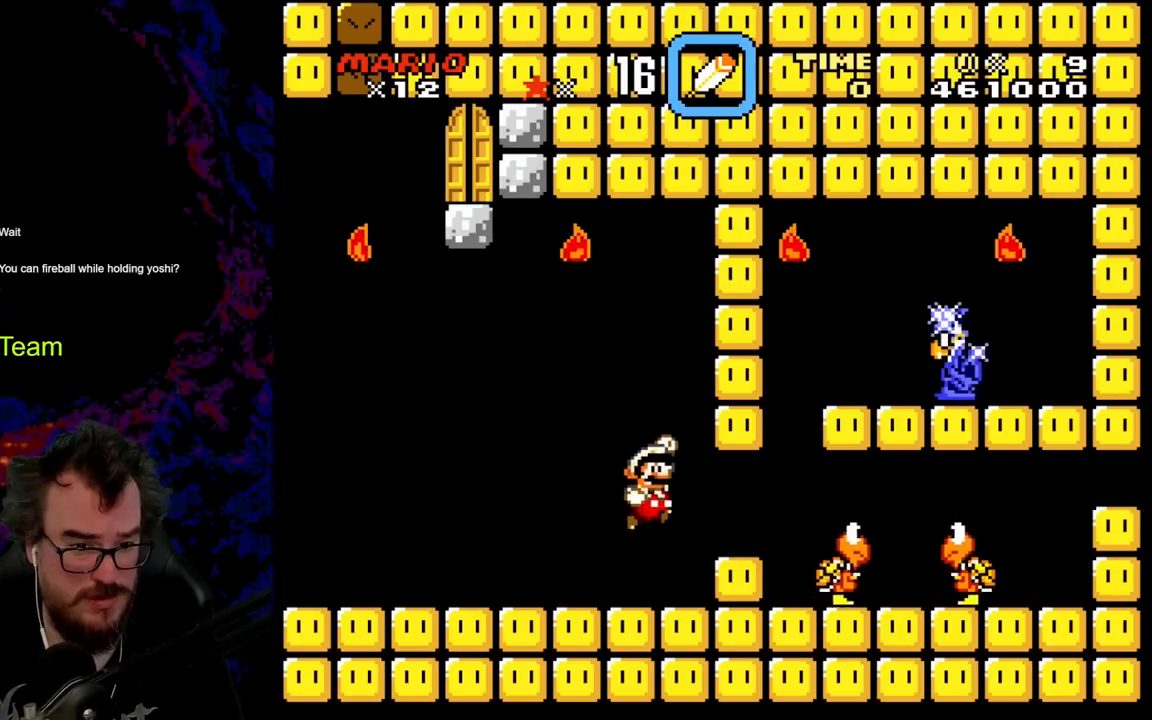
{"buttons": ["B", "Y", "DPAD_LEFT"], "events": [[83, "DPAD_RIGHT", "up"], [483, "DPAD_LEFT", "down"]]}
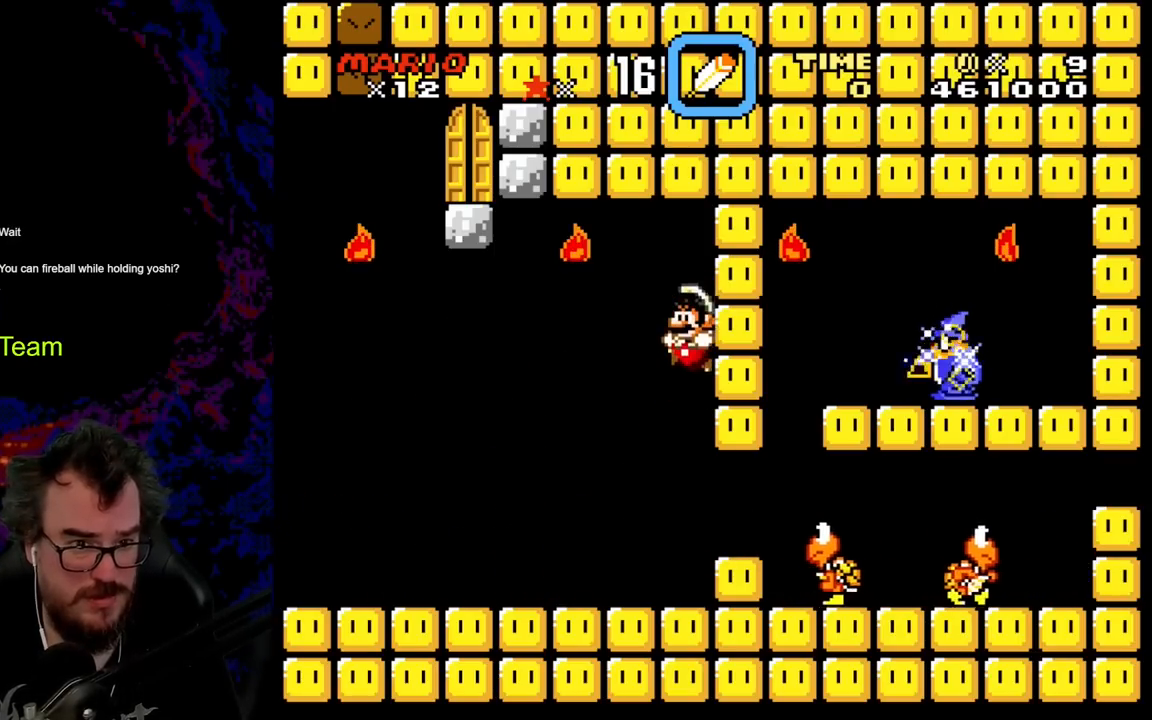
{"buttons": ["Y", "DPAD_LEFT"], "events": [[417, "B", "up"]]}
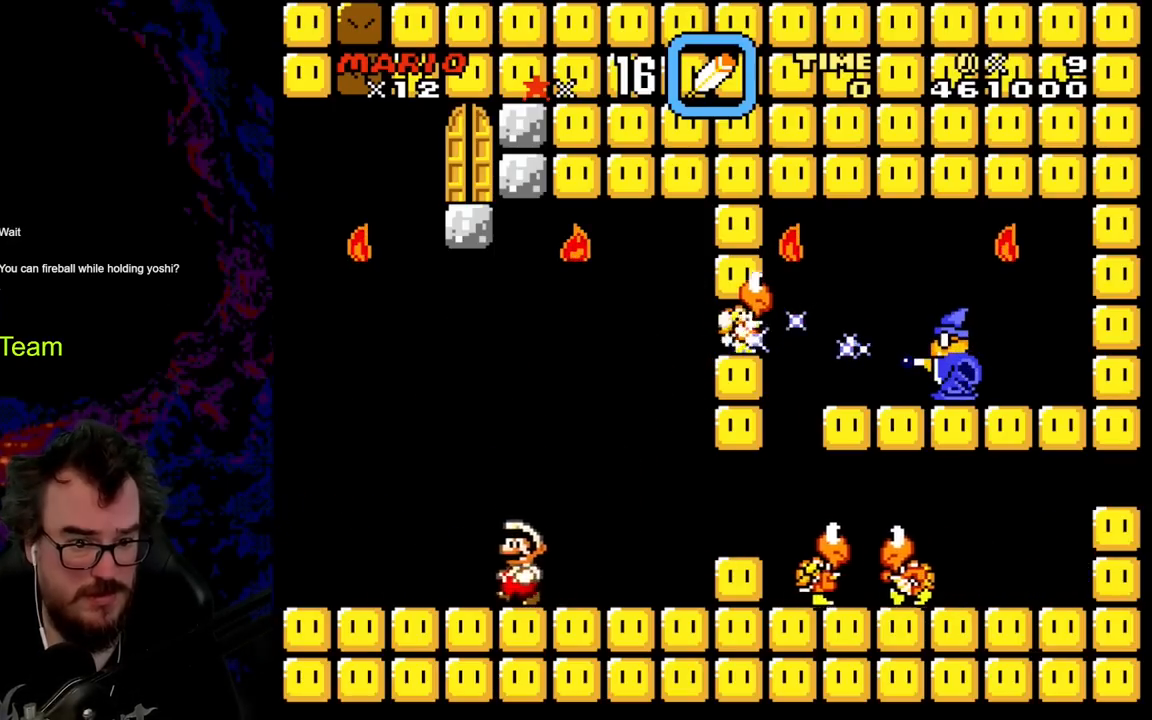
{"buttons": ["Y"], "events": [[117, "DPAD_LEFT", "up"], [150, "DPAD_RIGHT", "down"], [300, "DPAD_RIGHT", "up"]]}
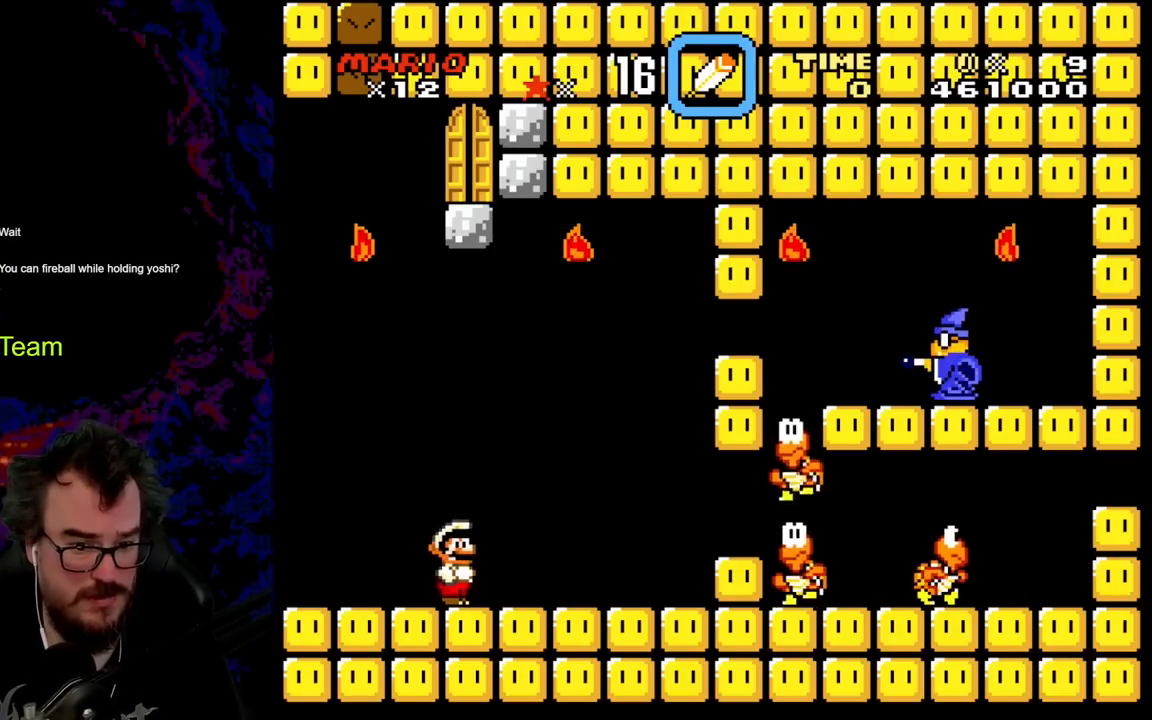
{"buttons": ["Y", "DPAD_RIGHT"], "events": [[167, "DPAD_RIGHT", "down"]]}
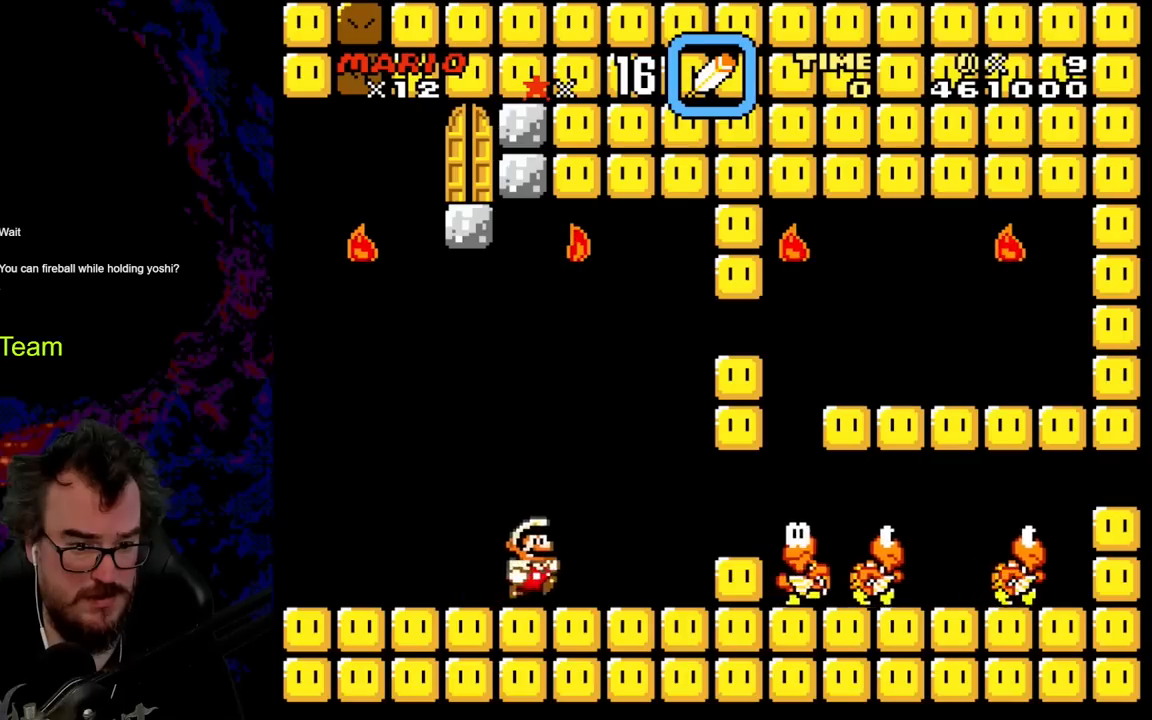
{"buttons": ["Y", "DPAD_LEFT"], "events": [[83, "DPAD_RIGHT", "up"], [417, "DPAD_LEFT", "down"]]}
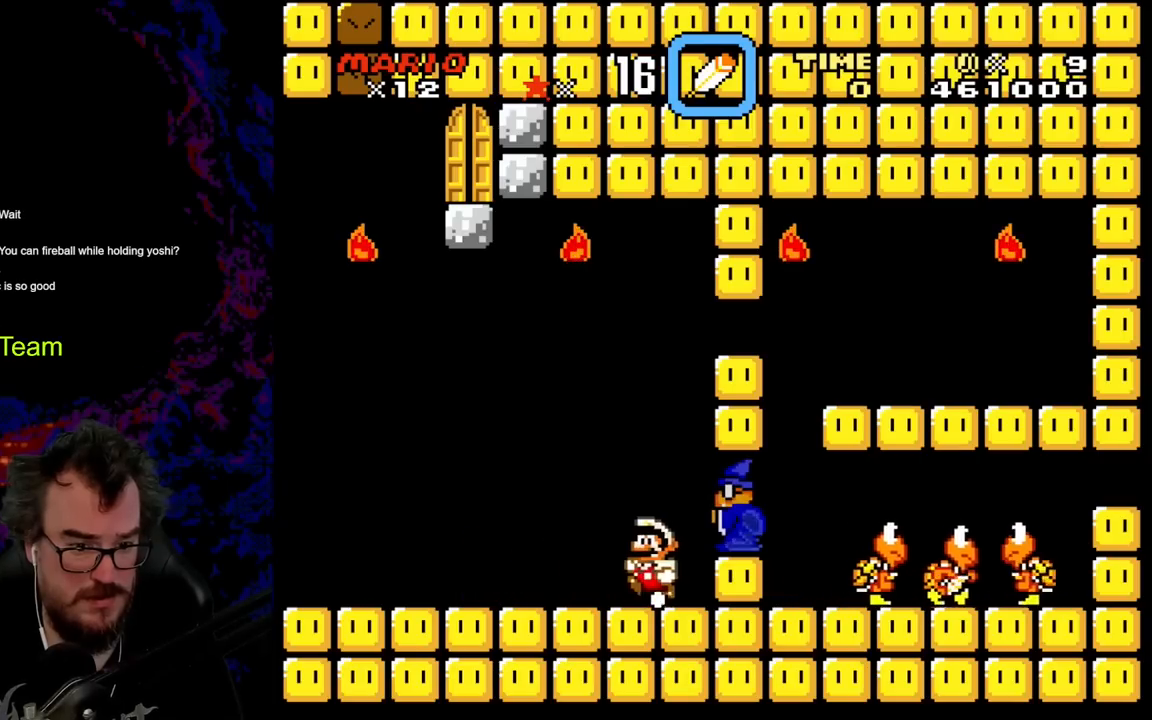
{"buttons": ["Y"], "events": [[117, "DPAD_LEFT", "up"], [150, "DPAD_RIGHT", "down"], [217, "Y", "up"], [267, "B", "down"], [267, "DPAD_RIGHT", "up"], [367, "Y", "down"], [433, "B", "up"]]}
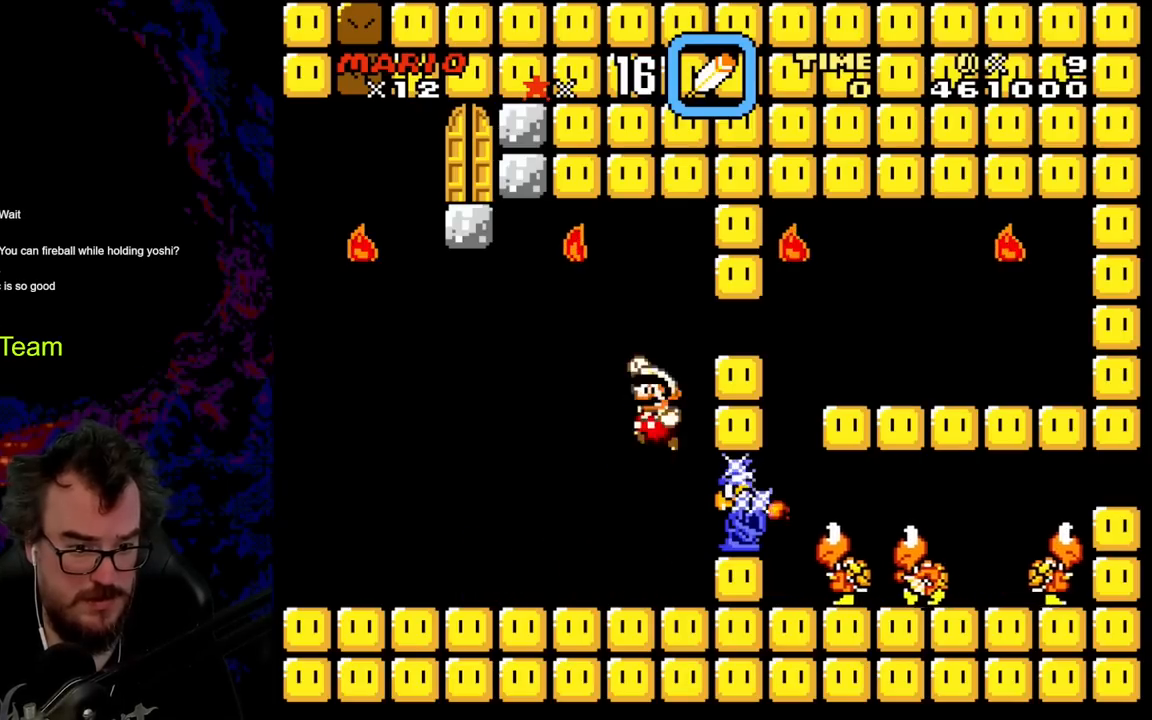
{"buttons": ["Y", "DPAD_LEFT"], "events": [[17, "DPAD_LEFT", "down"]]}
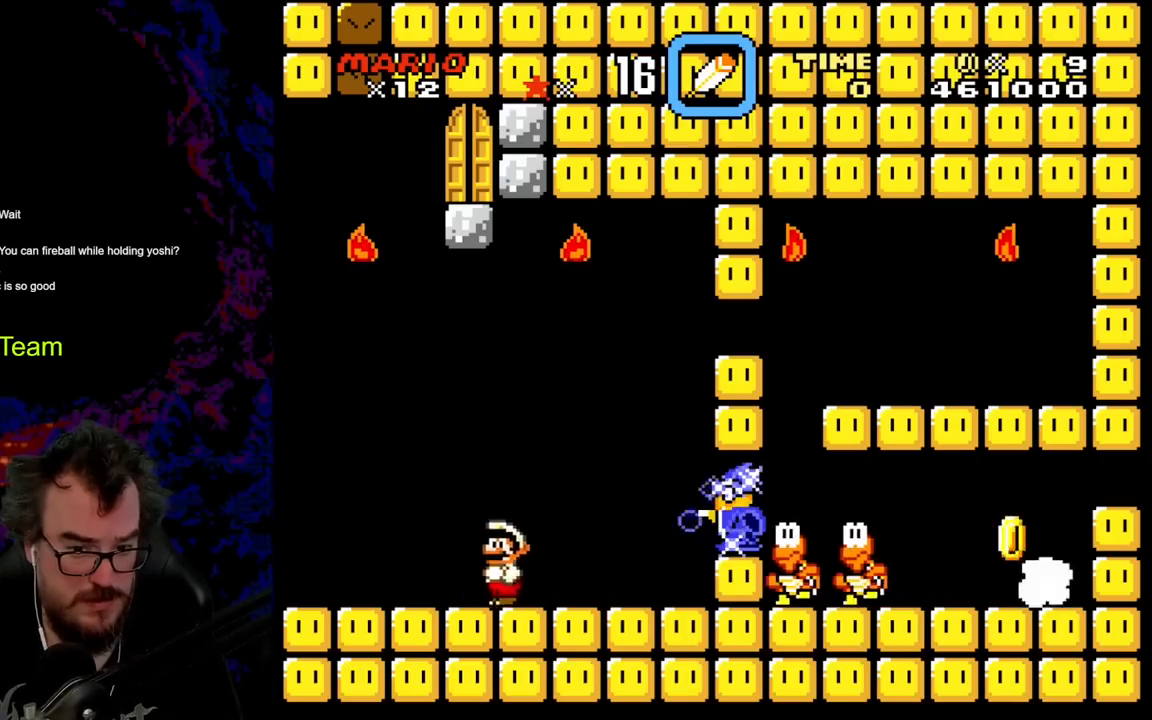
{"buttons": ["Y"], "events": [[233, "DPAD_LEFT", "up"], [300, "DPAD_RIGHT", "down"], [383, "DPAD_RIGHT", "up"]]}
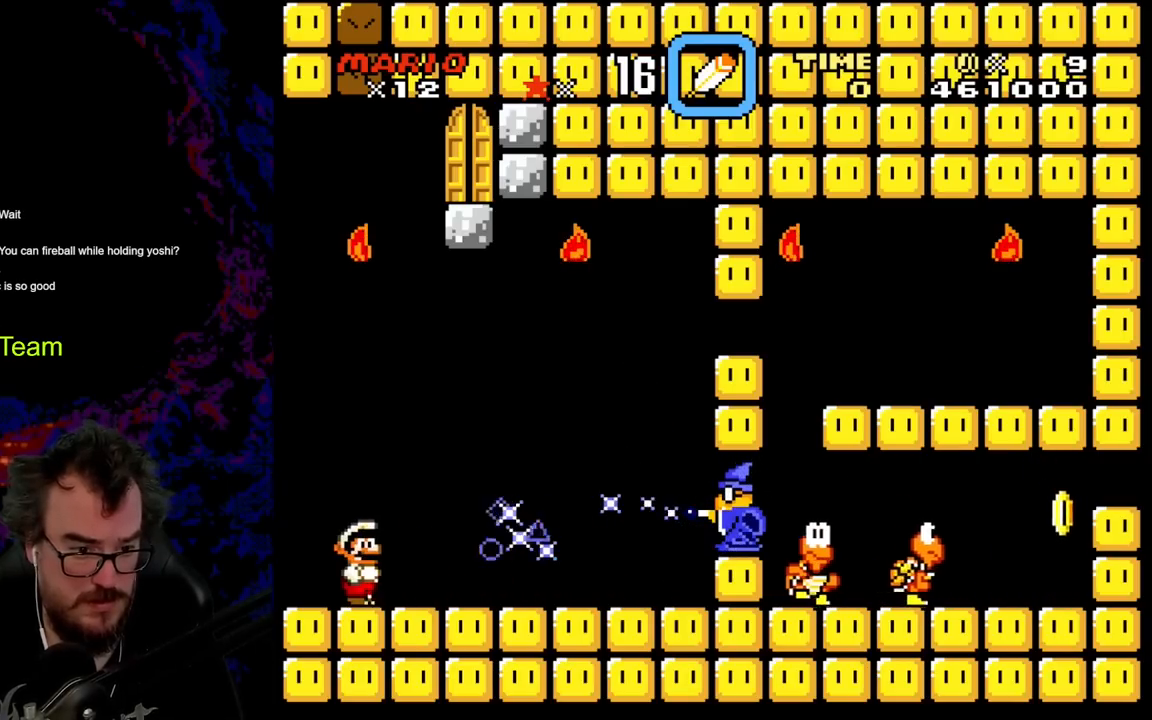
{"buttons": ["B", "DPAD_RIGHT"], "events": [[50, "B", "down"], [167, "DPAD_RIGHT", "down"], [483, "Y", "up"]]}
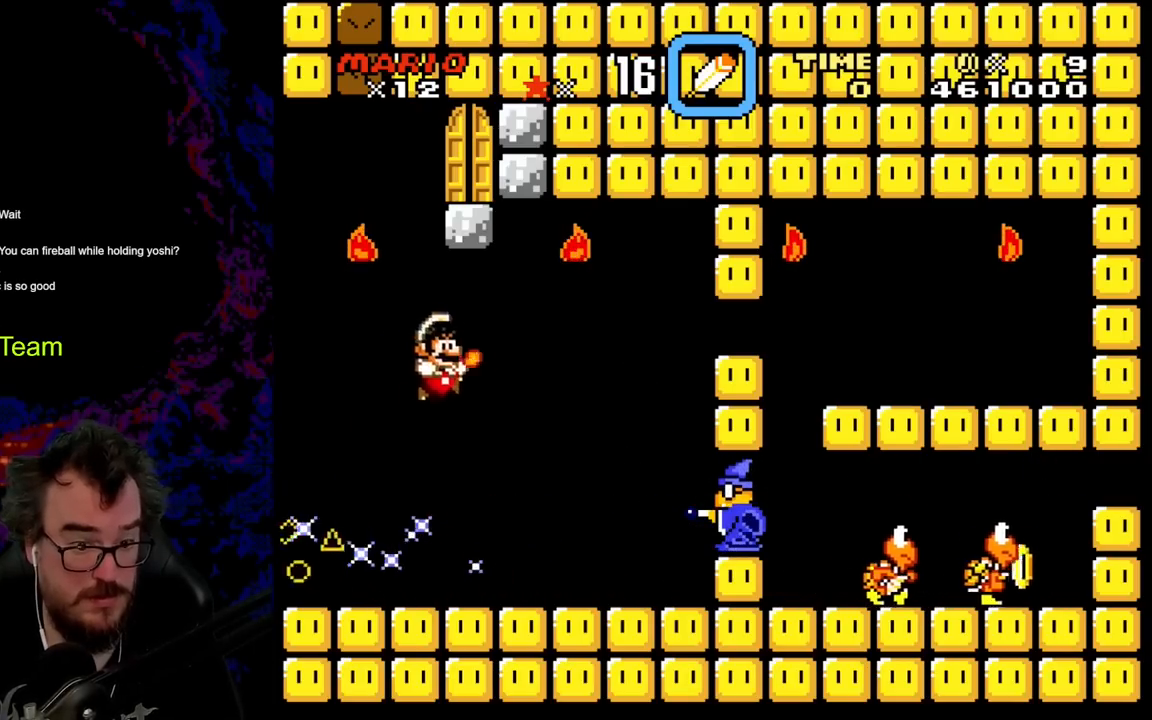
{"buttons": ["Y", "DPAD_LEFT"], "events": [[50, "Y", "down"], [233, "DPAD_RIGHT", "up"], [333, "B", "up"], [367, "DPAD_LEFT", "down"]]}
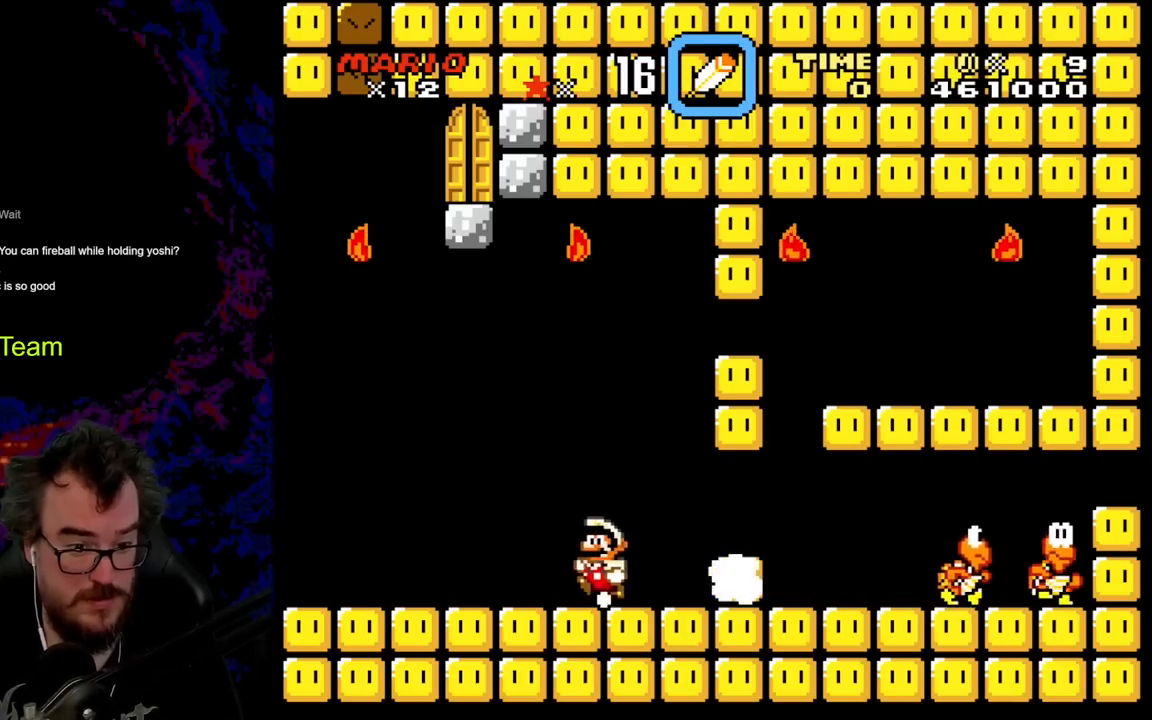
{"buttons": ["B"], "events": [[17, "DPAD_LEFT", "up"], [167, "DPAD_RIGHT", "down"], [233, "Y", "up"], [333, "DPAD_RIGHT", "up"], [483, "B", "down"]]}
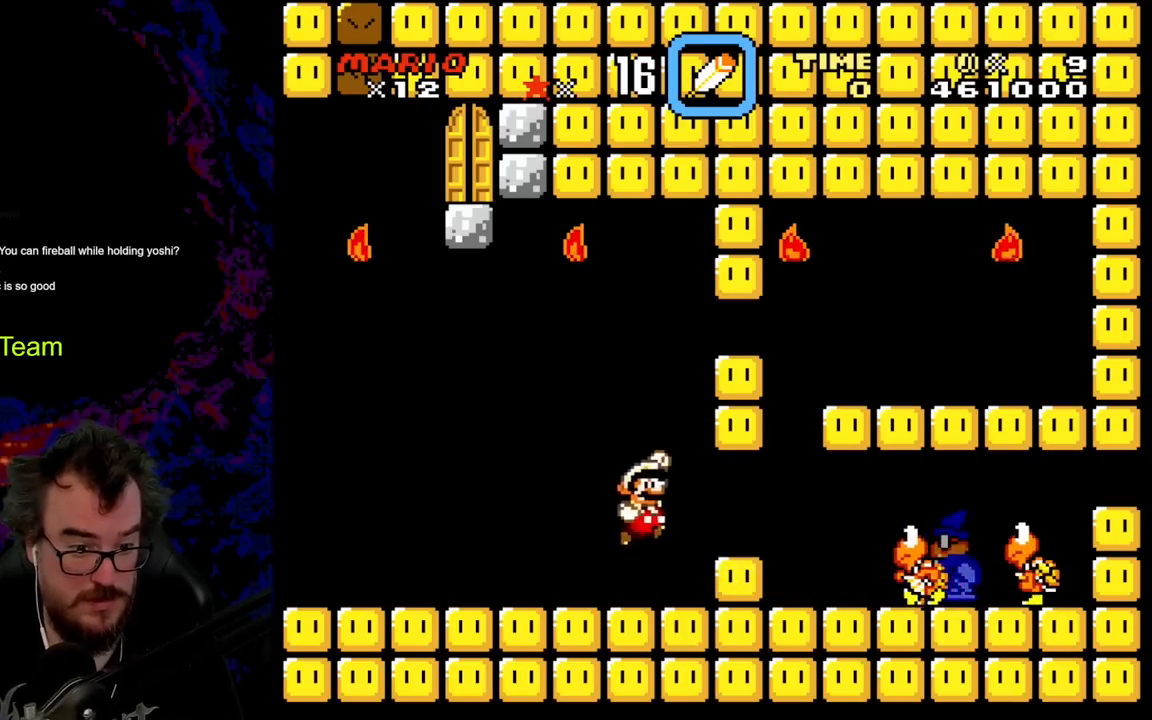
{"buttons": ["Y", "DPAD_LEFT"], "events": [[100, "B", "up"], [100, "Y", "down"], [150, "Y", "up"], [250, "Y", "down"], [467, "DPAD_LEFT", "down"]]}
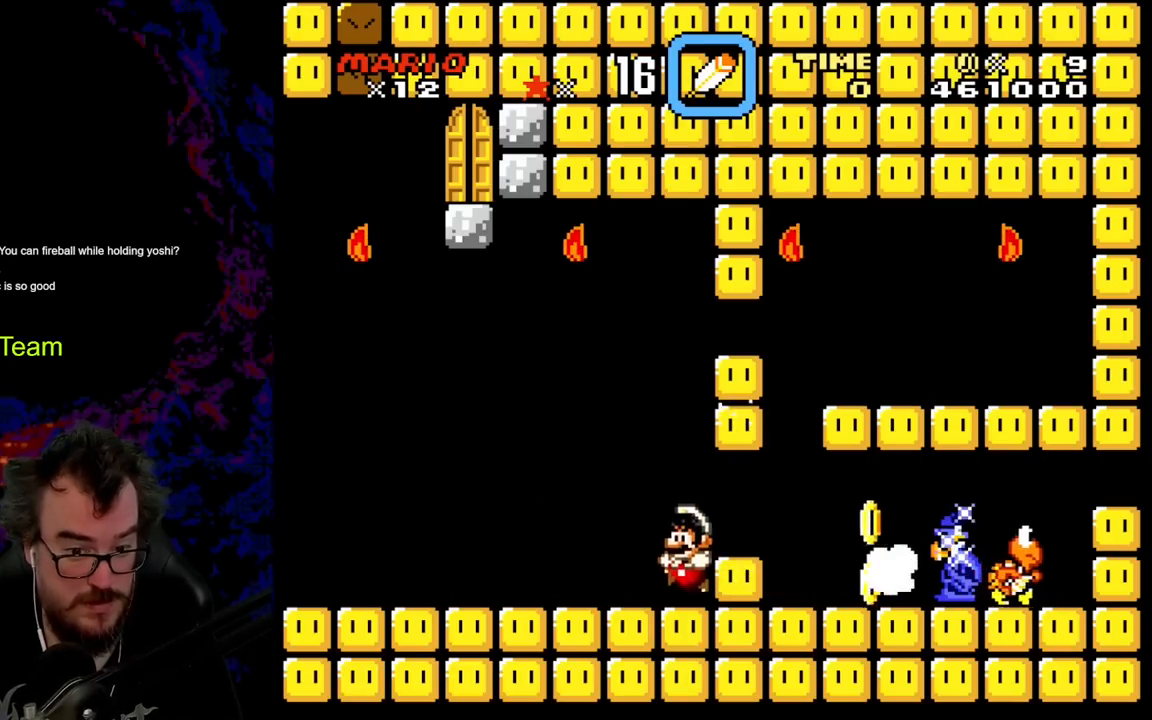
{"buttons": ["Y"], "events": [[183, "B", "down"], [317, "DPAD_LEFT", "up"], [367, "B", "up"]]}
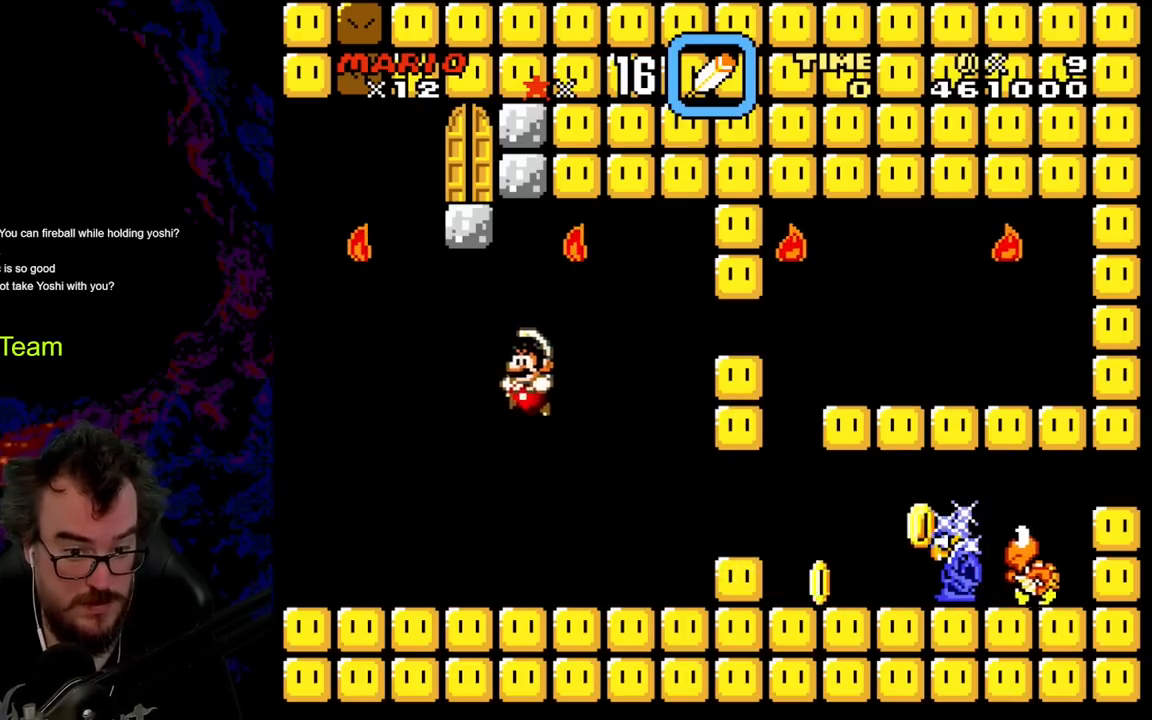
{"buttons": ["X", "DPAD_LEFT"], "events": [[33, "B", "down"], [183, "DPAD_RIGHT", "down"], [333, "DPAD_RIGHT", "up"], [450, "B", "up"], [483, "DPAD_LEFT", "down"], [500, "X", "down"], [500, "Y", "up"]]}
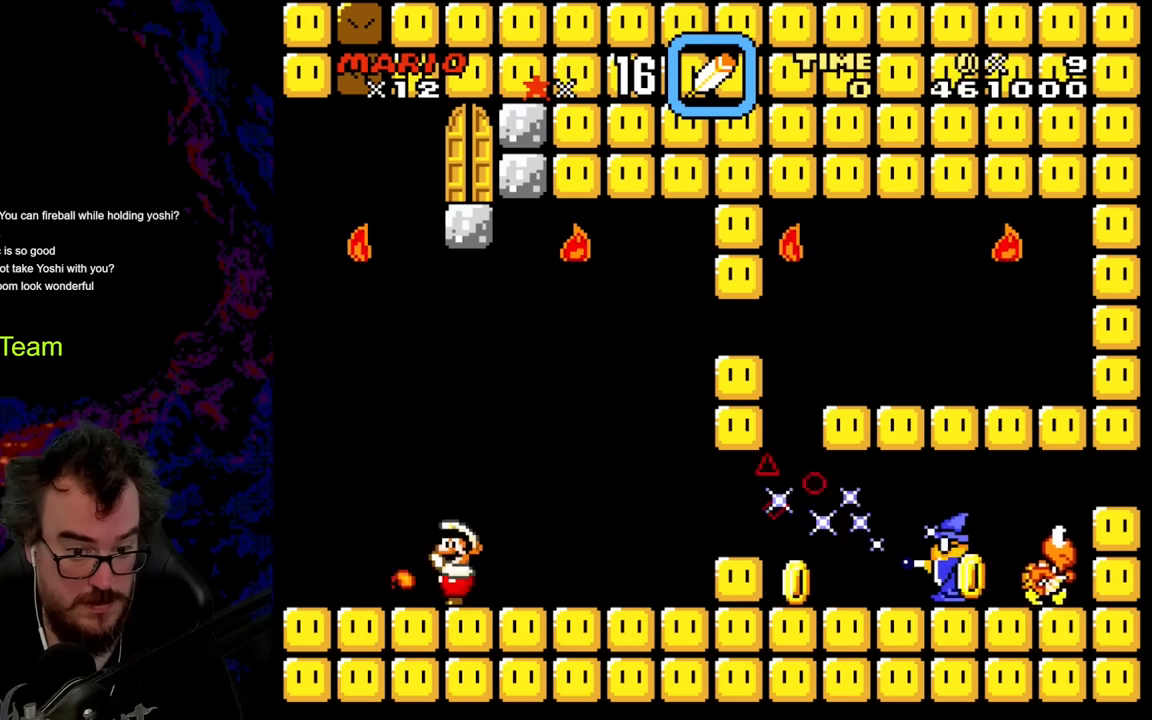
{"buttons": ["X"], "events": [[283, "A", "down"], [333, "DPAD_LEFT", "up"], [483, "A", "up"]]}
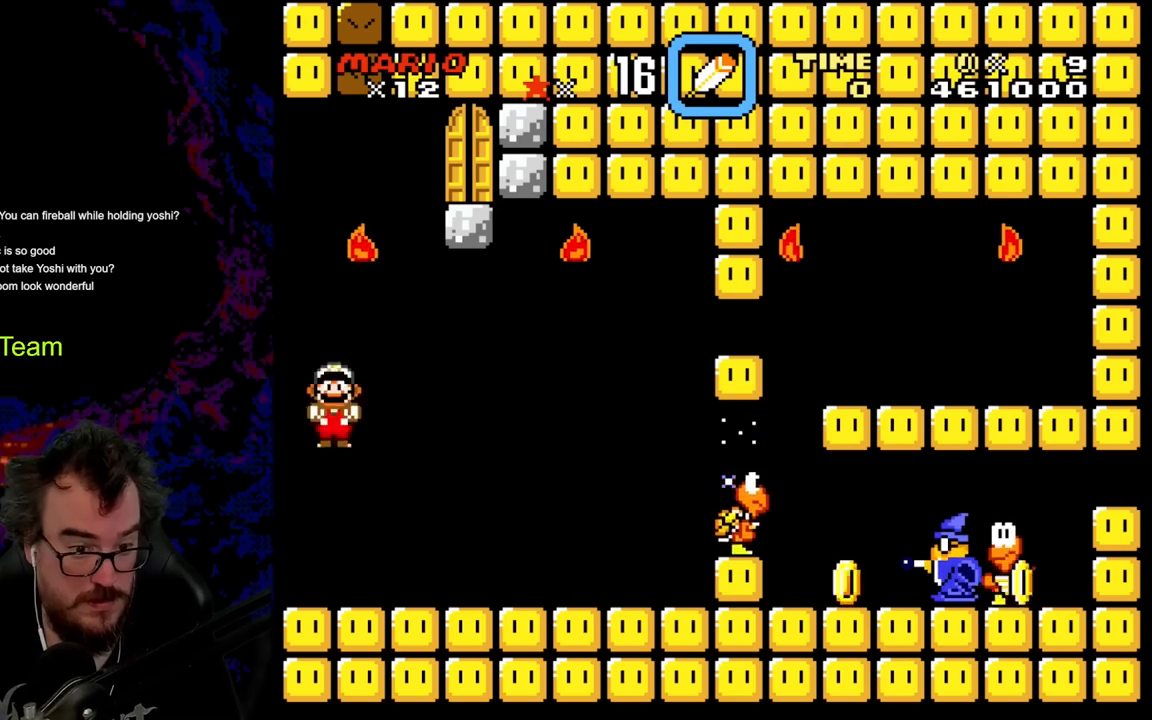
{"buttons": ["A", "X", "DPAD_RIGHT"], "events": [[33, "A", "down"], [33, "DPAD_RIGHT", "down"]]}
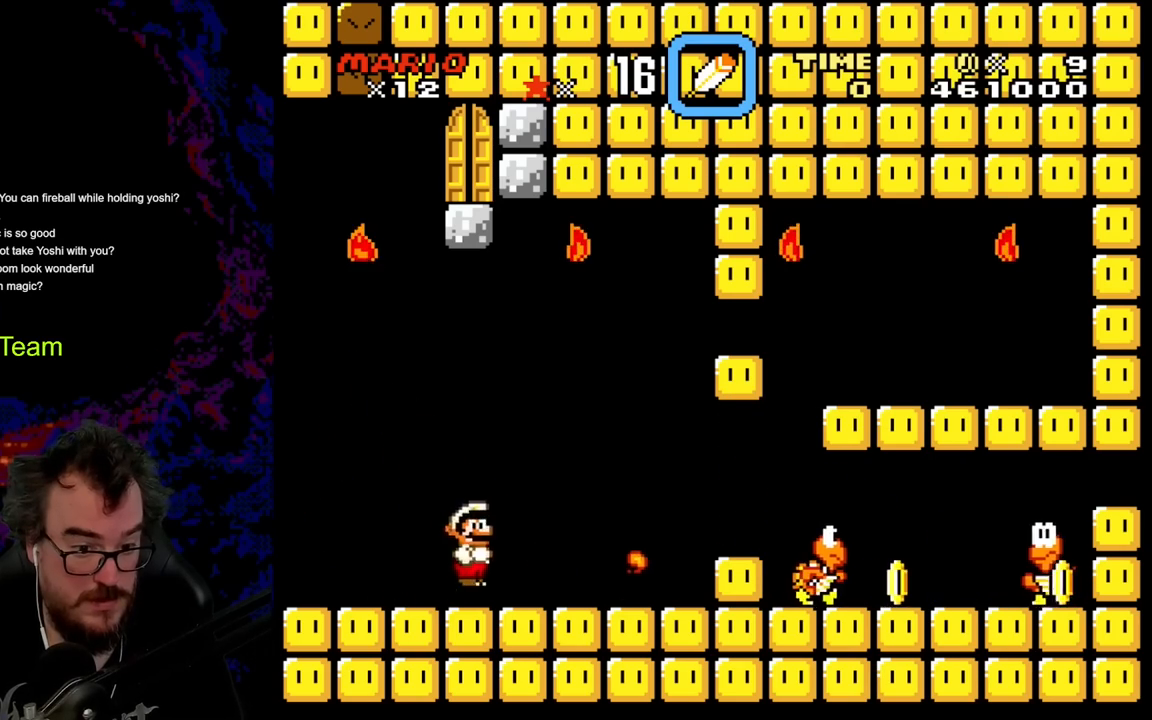
{"buttons": ["A", "X", "DPAD_RIGHT"], "events": []}
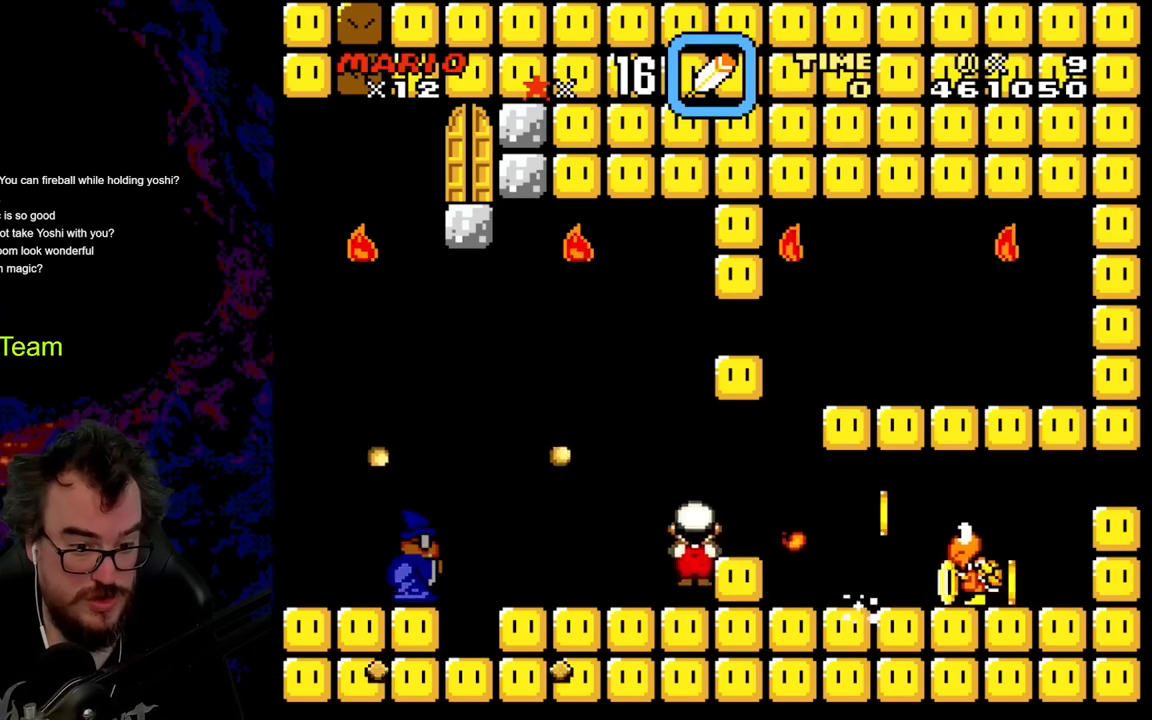
{"buttons": ["A", "X", "DPAD_RIGHT"], "events": []}
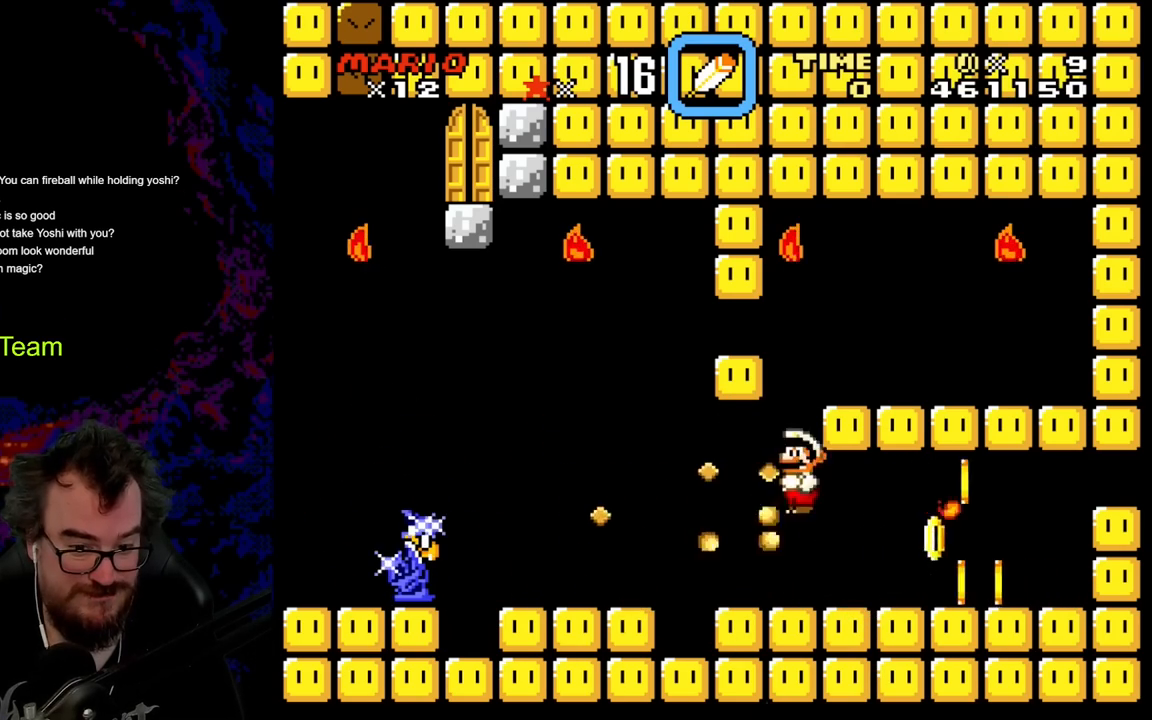
{"buttons": ["A", "X", "DPAD_RIGHT"], "events": []}
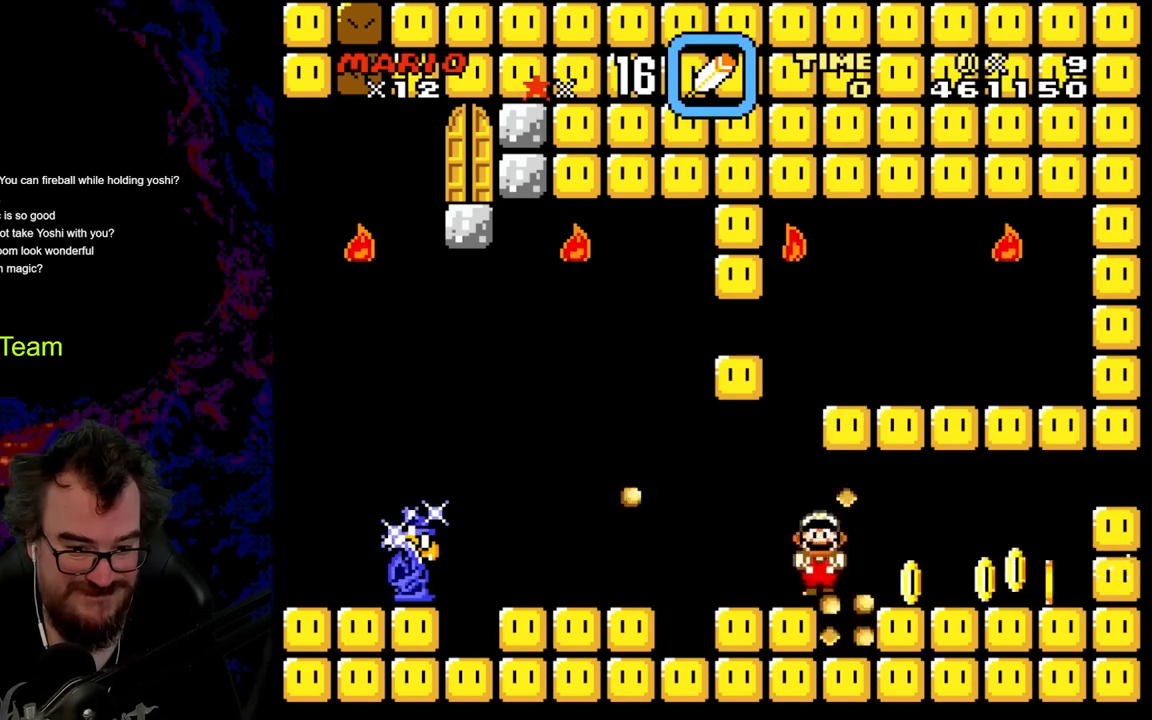
{"buttons": ["A", "X", "DPAD_RIGHT"], "events": []}
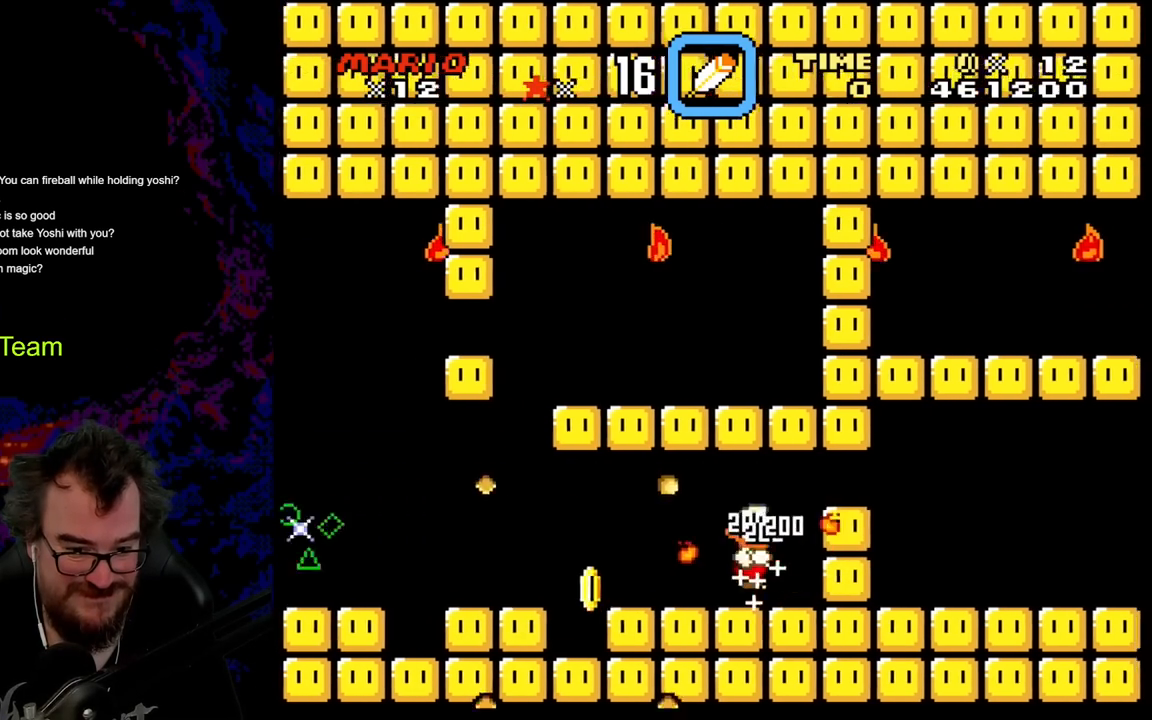
{"buttons": ["A", "X", "DPAD_RIGHT"], "events": []}
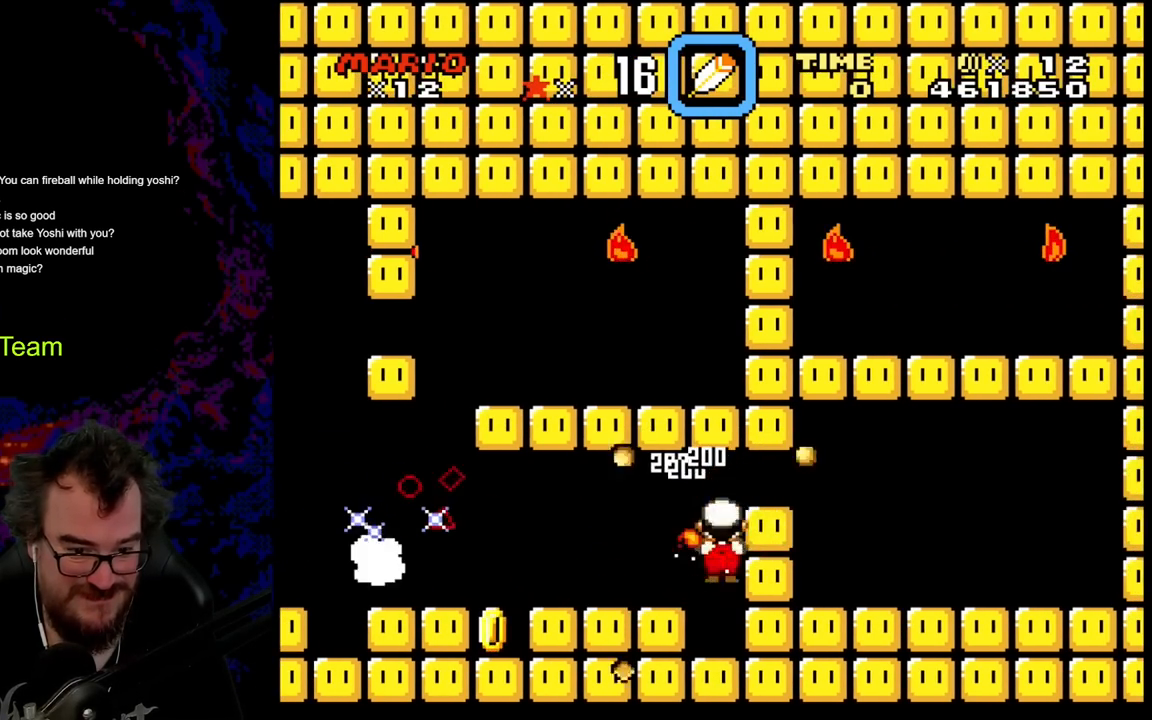
{"buttons": ["A", "X", "DPAD_LEFT"], "events": [[33, "DPAD_DOWN", "down"], [50, "DPAD_LEFT", "down"], [50, "DPAD_RIGHT", "up"], [67, "DPAD_DOWN", "up"]]}
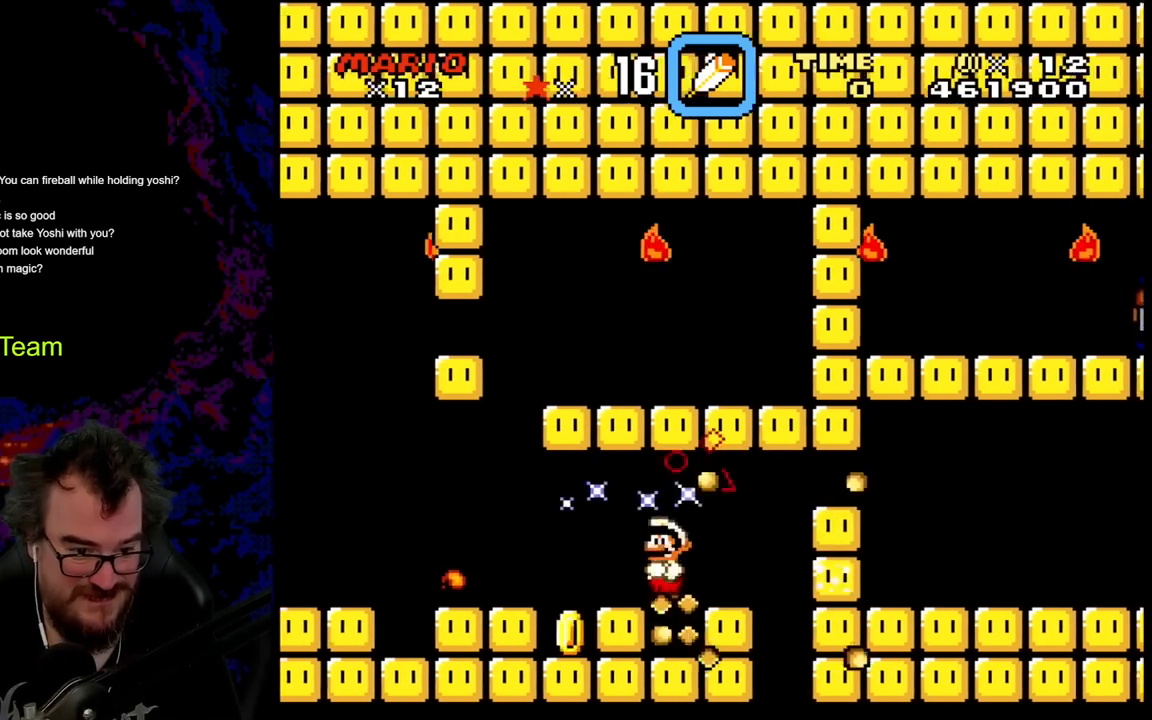
{"buttons": ["A", "X", "DPAD_LEFT"], "events": []}
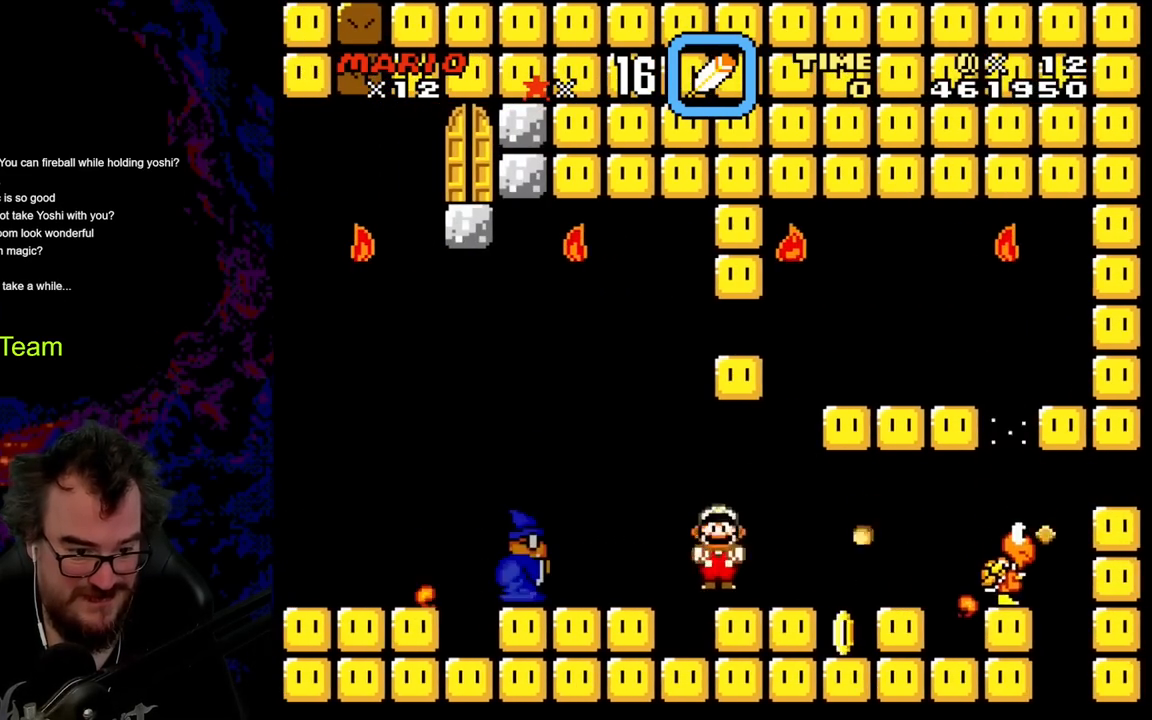
{"buttons": ["A", "X", "DPAD_LEFT"], "events": [[250, "DPAD_LEFT", "up"], [250, "DPAD_RIGHT", "down"], [417, "DPAD_LEFT", "down"], [417, "DPAD_RIGHT", "up"]]}
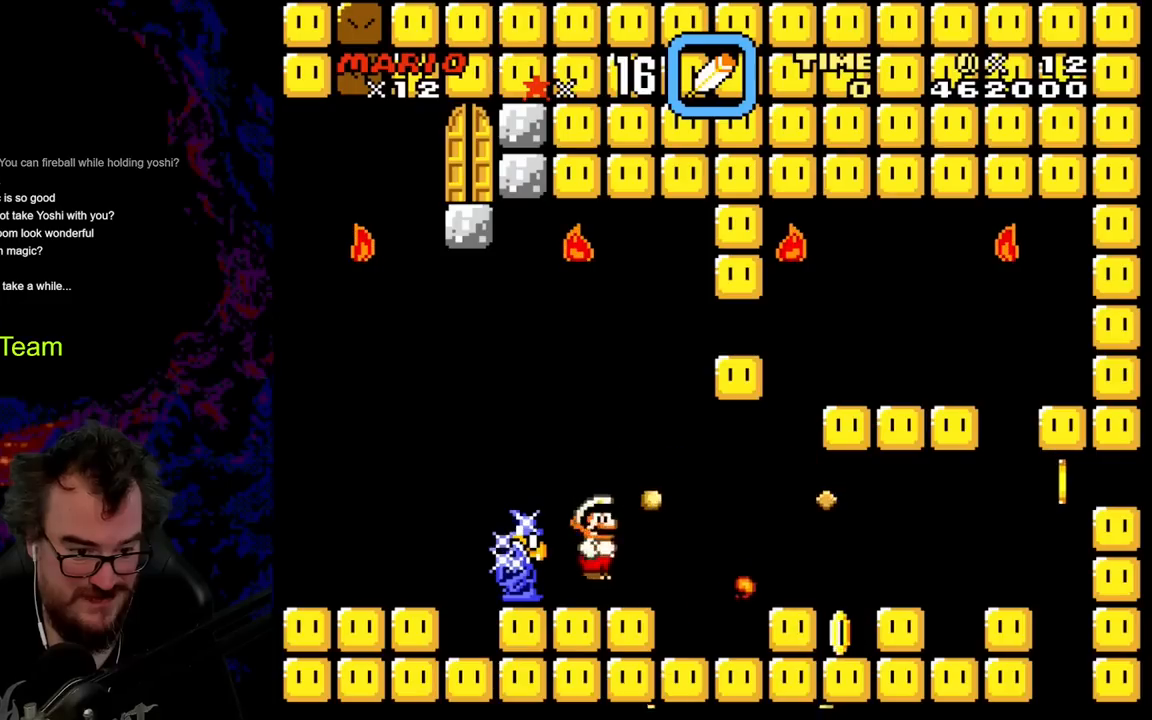
{"buttons": ["A", "X", "DPAD_LEFT"], "events": [[217, "DPAD_RIGHT", "down"], [233, "DPAD_LEFT", "up"], [450, "DPAD_LEFT", "down"], [450, "DPAD_RIGHT", "up"]]}
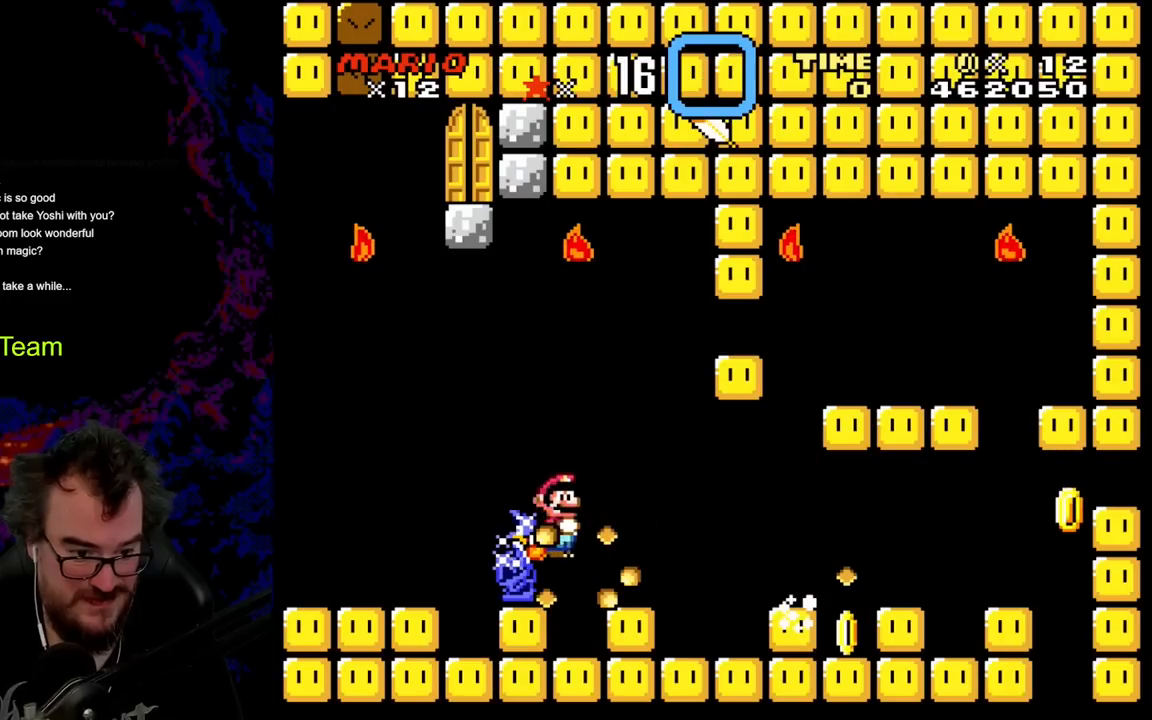
{"buttons": ["A", "X", "DPAD_DOWN", "DPAD_RIGHT"], "events": [[500, "DPAD_DOWN", "down"], [500, "DPAD_LEFT", "up"], [500, "DPAD_RIGHT", "down"]]}